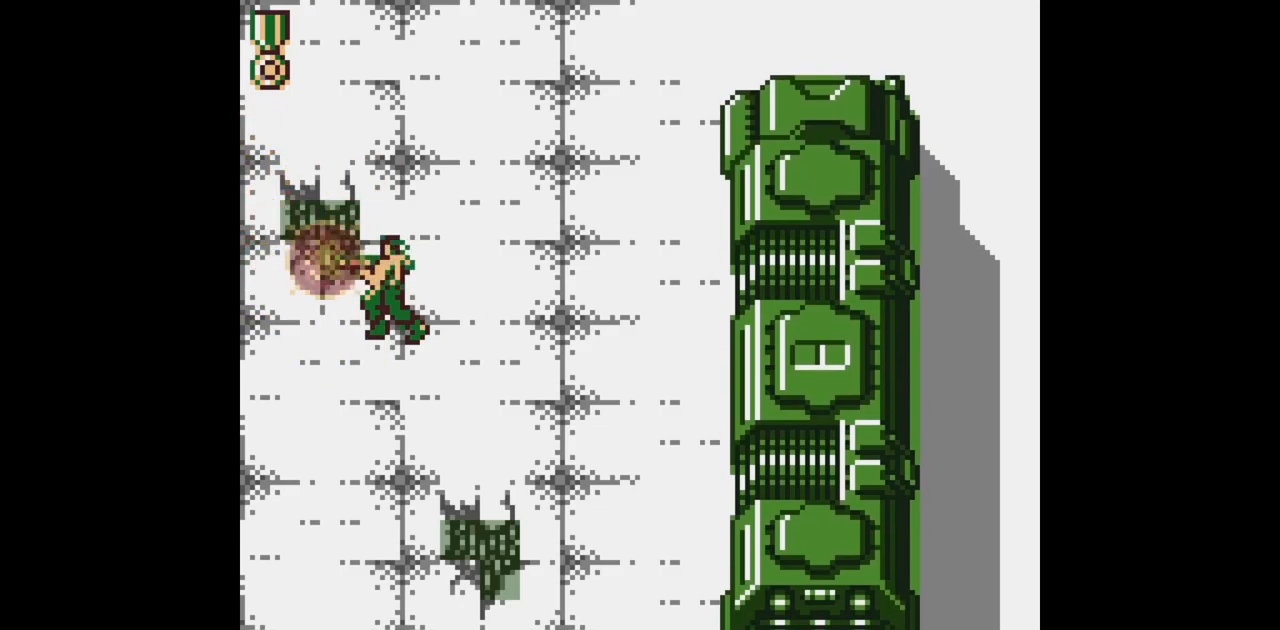
Gameplay with a controller (Nintendo layout); each line is a JSON object with the inputs held at the frame after it. "events" lists button and stick changes between this image and that frame as [ms after this image, input, new state], when the widget could be followed in between. Not read: L3 R3.
{"buttons": ["B"], "events": [[400, "DPAD_RIGHT", "down"], [483, "DPAD_RIGHT", "up"]]}
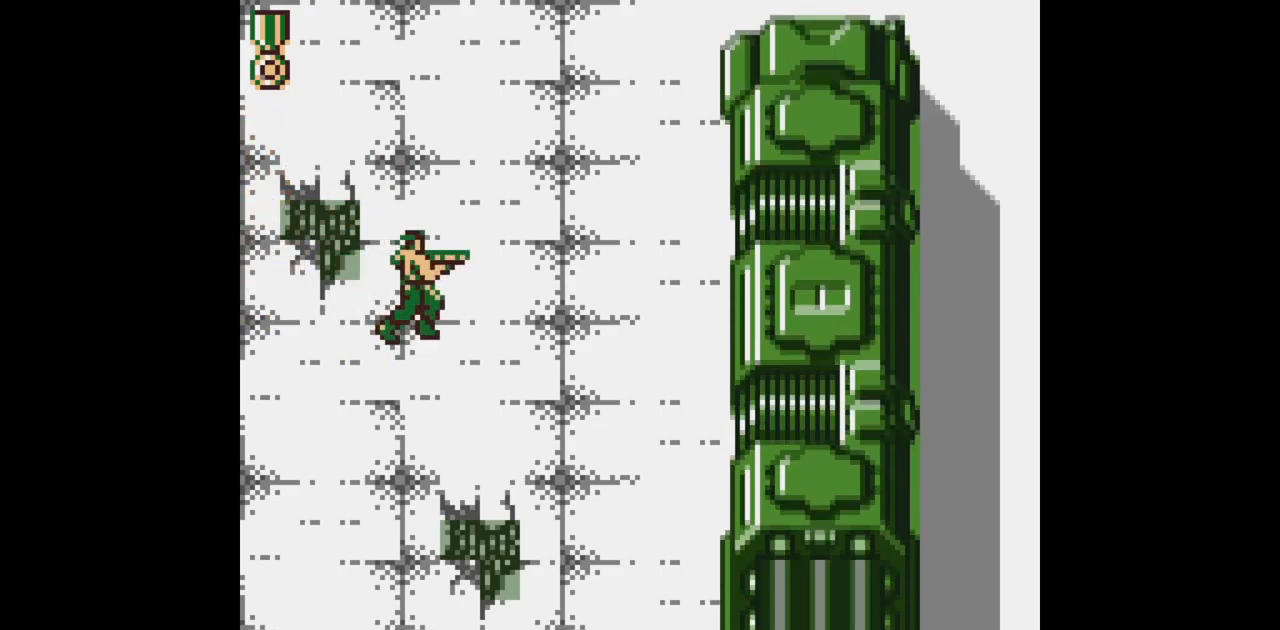
{"buttons": ["B"], "events": []}
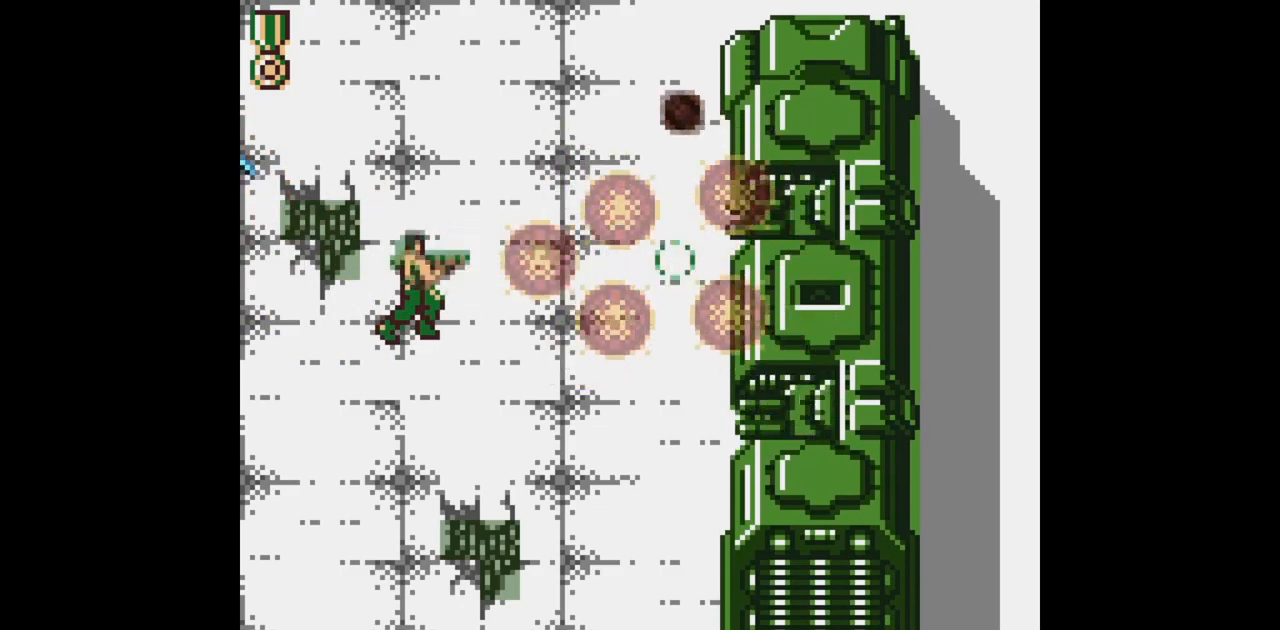
{"buttons": ["B", "DPAD_DOWN", "DPAD_LEFT"], "events": [[200, "DPAD_DOWN", "down"], [200, "DPAD_LEFT", "down"]]}
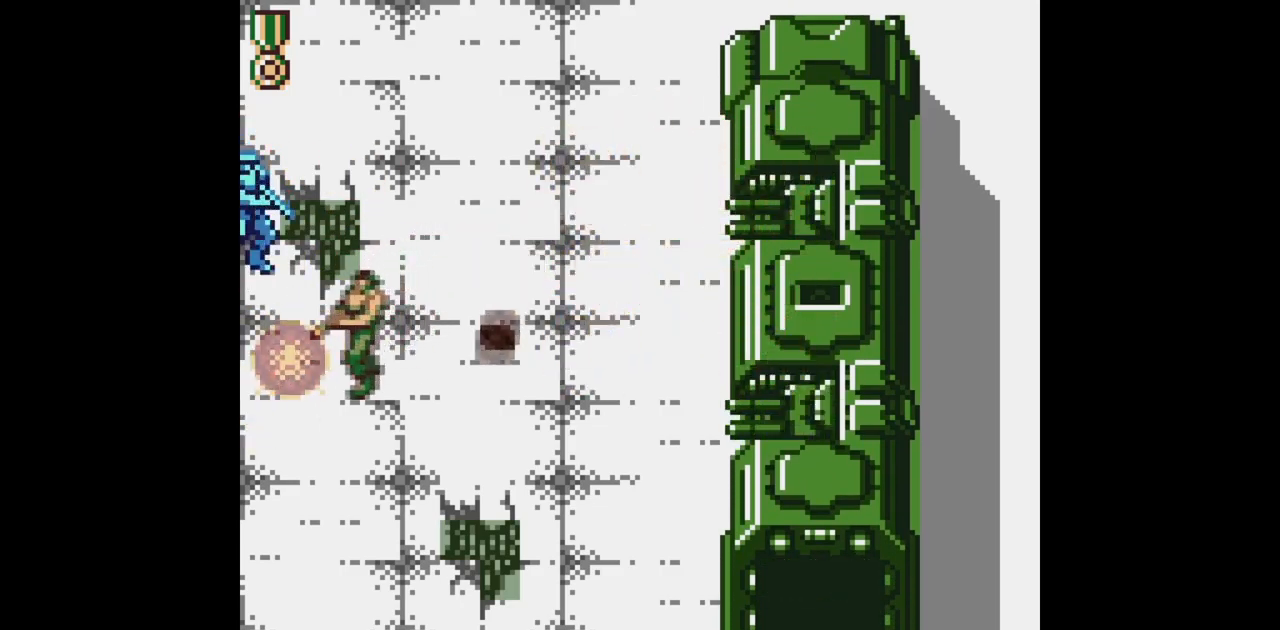
{"buttons": ["B", "DPAD_UP"], "events": [[400, "DPAD_LEFT", "up"], [417, "DPAD_DOWN", "up"], [433, "DPAD_UP", "down"]]}
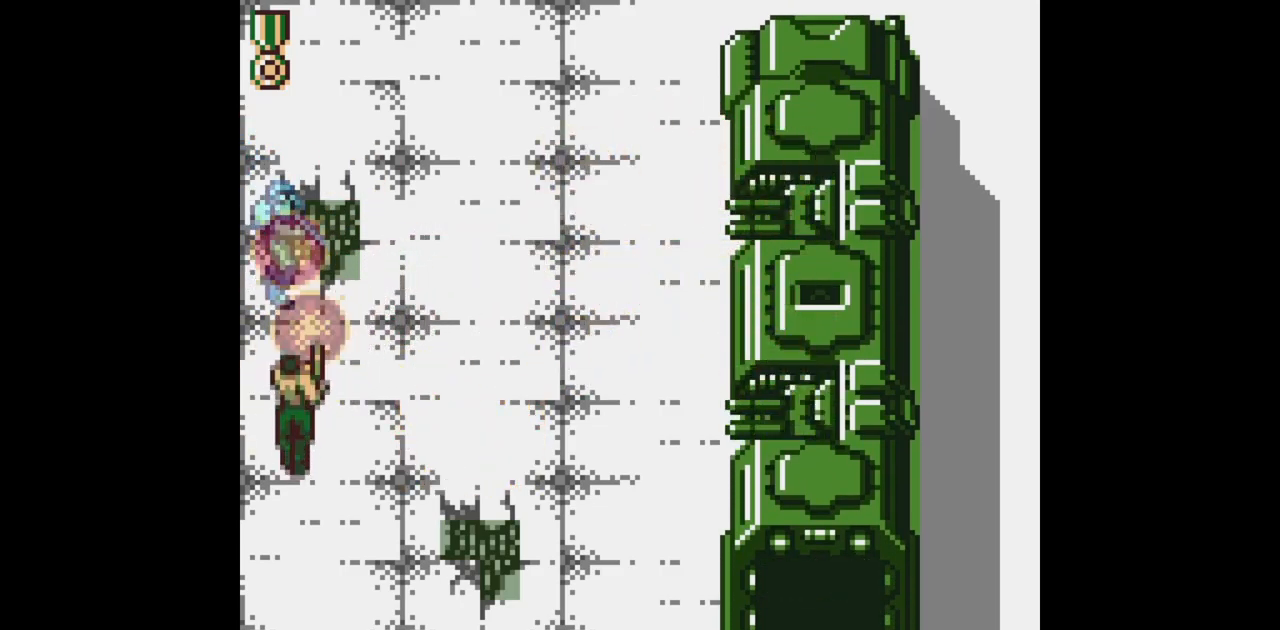
{"buttons": ["B"], "events": [[17, "DPAD_UP", "up"], [200, "DPAD_DOWN", "down"], [200, "DPAD_RIGHT", "down"], [267, "DPAD_DOWN", "up"], [350, "DPAD_RIGHT", "up"]]}
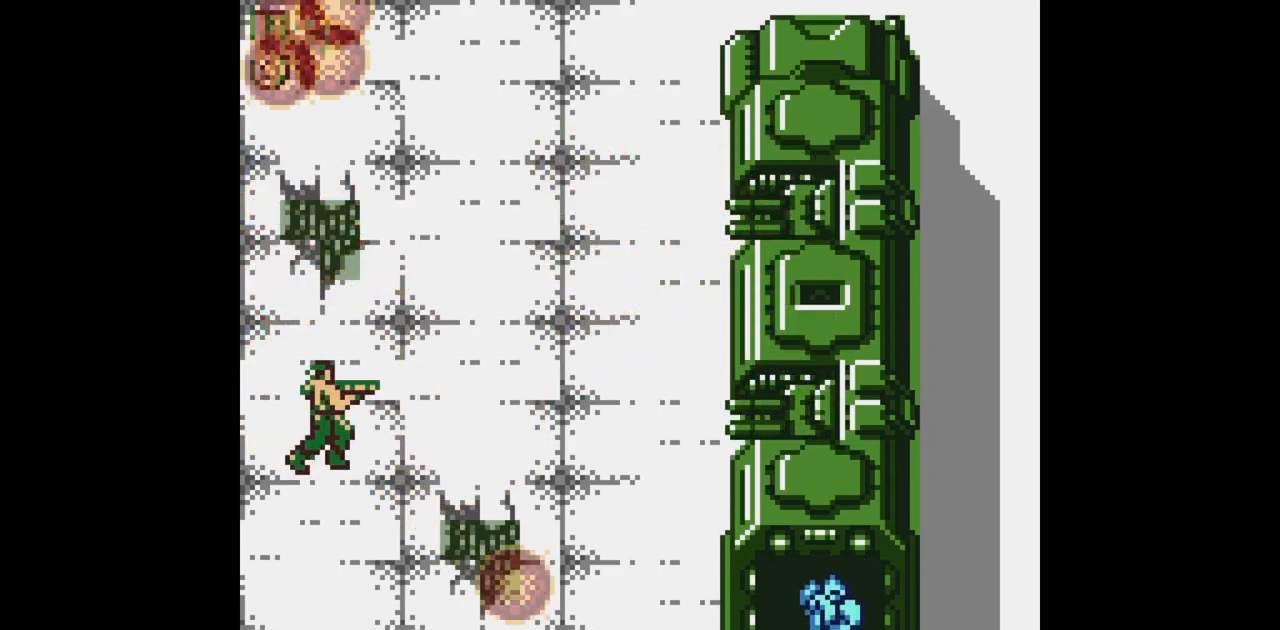
{"buttons": ["B"], "events": [[317, "DPAD_RIGHT", "down"], [383, "DPAD_RIGHT", "up"]]}
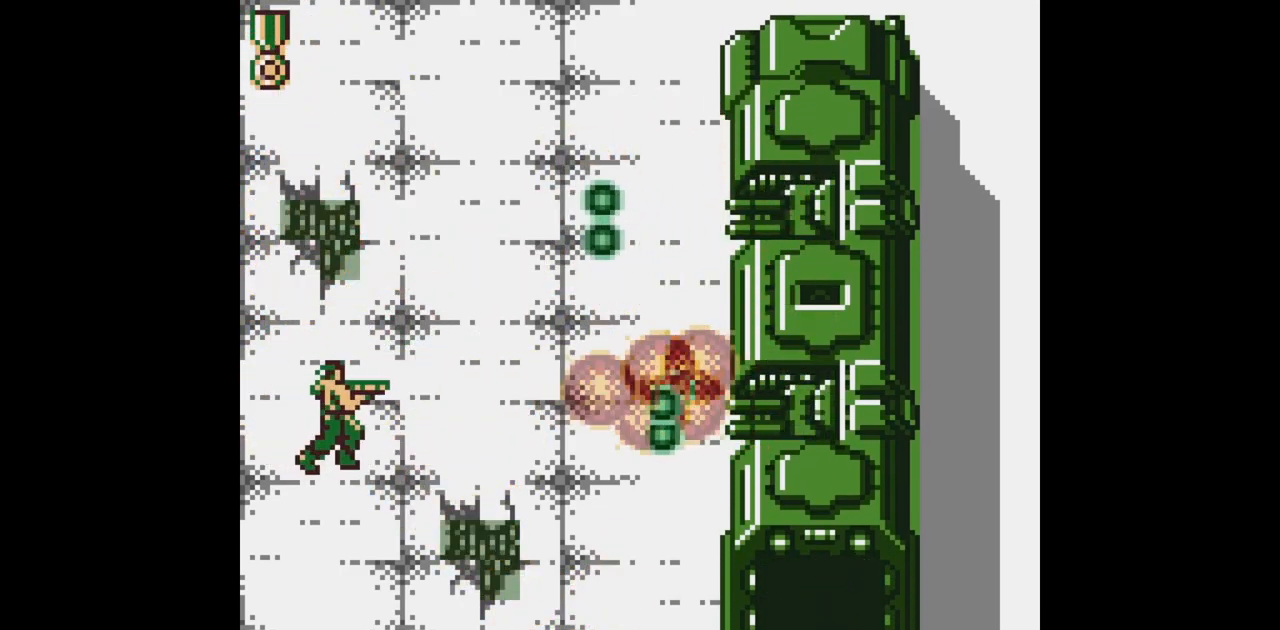
{"buttons": ["B"], "events": []}
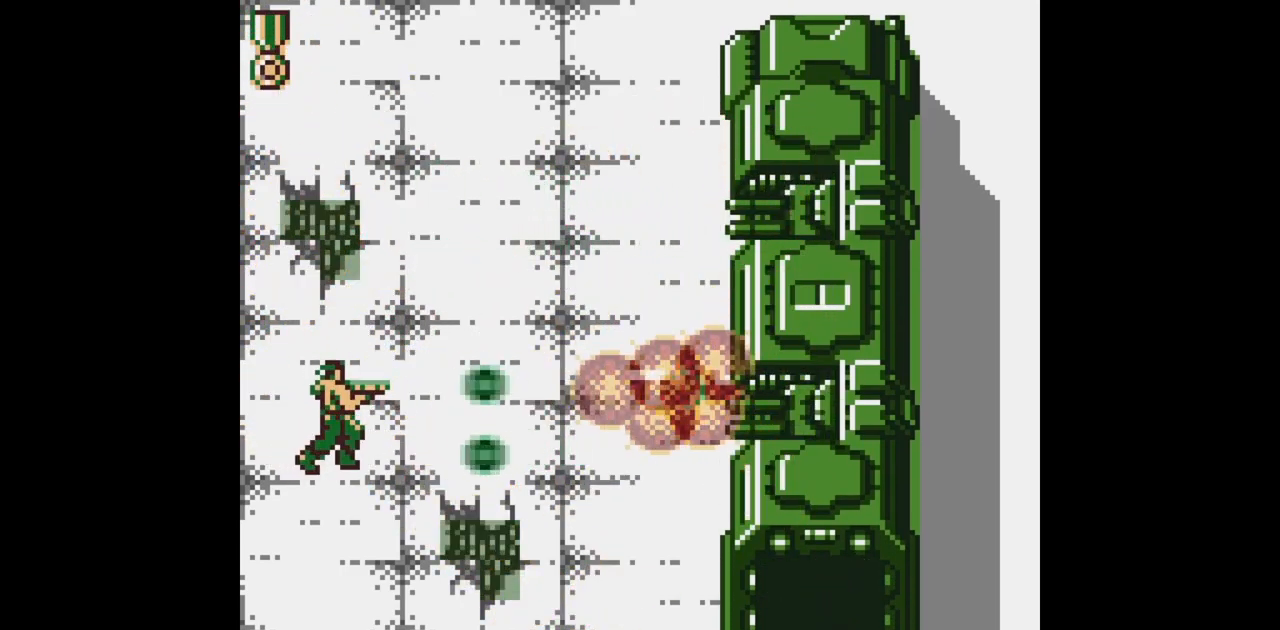
{"buttons": ["B"], "events": []}
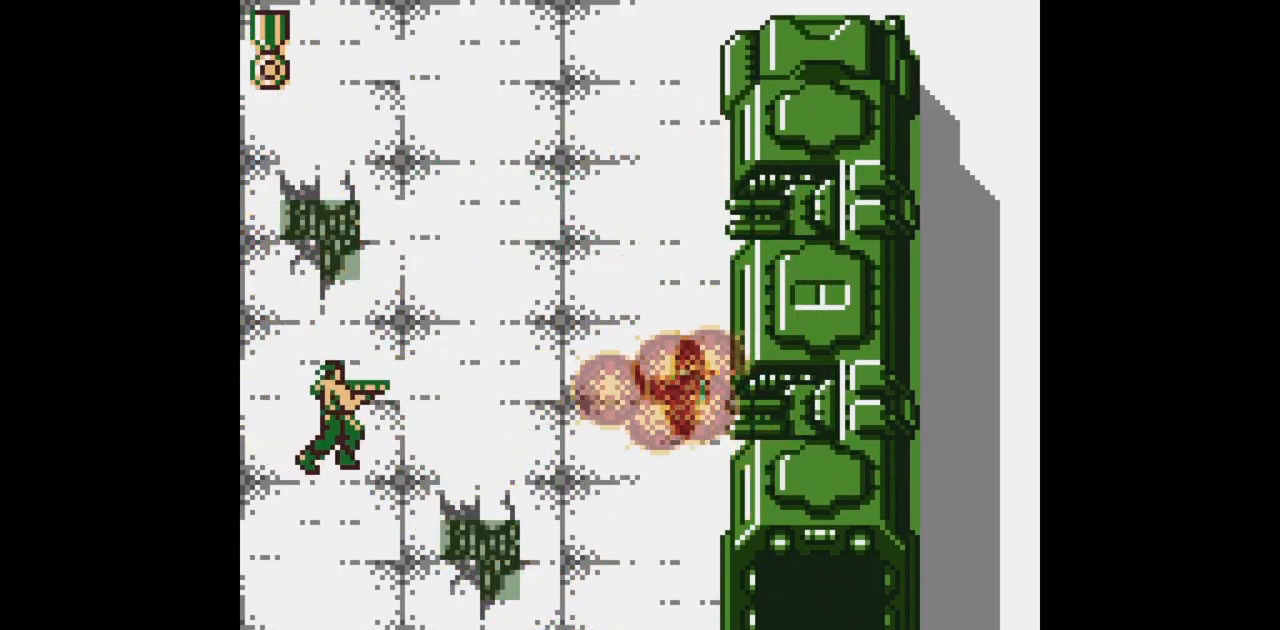
{"buttons": ["B"], "events": []}
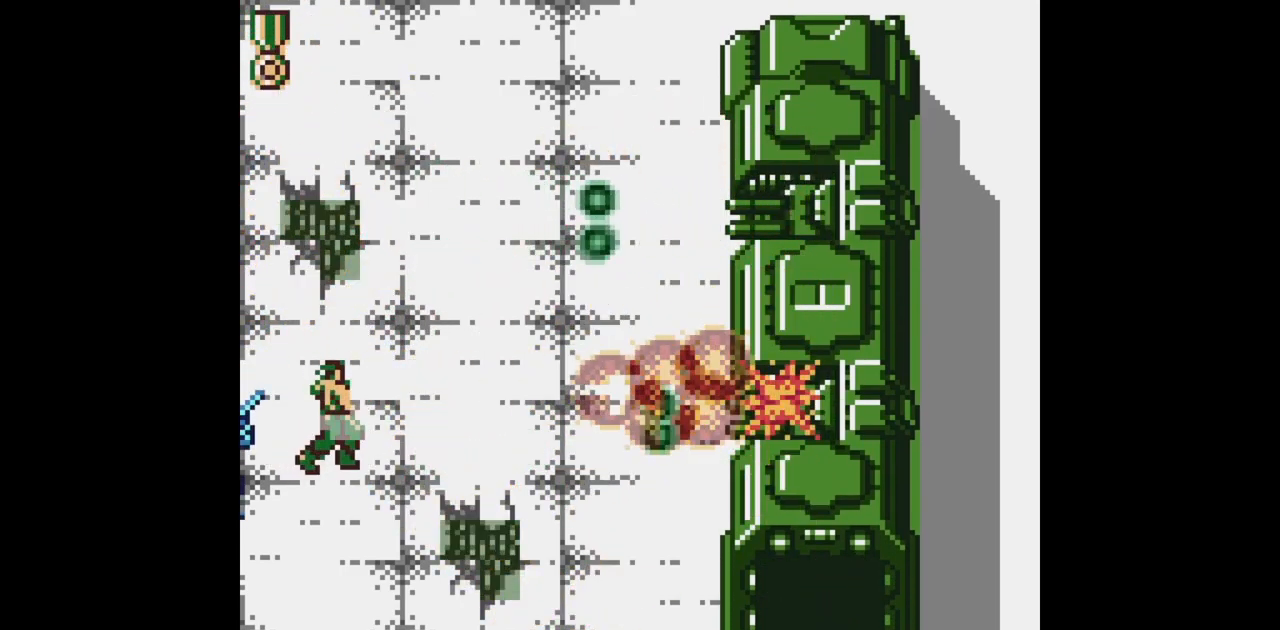
{"buttons": ["B", "DPAD_LEFT"], "events": [[233, "DPAD_RIGHT", "down"], [433, "DPAD_RIGHT", "up"], [450, "DPAD_LEFT", "down"]]}
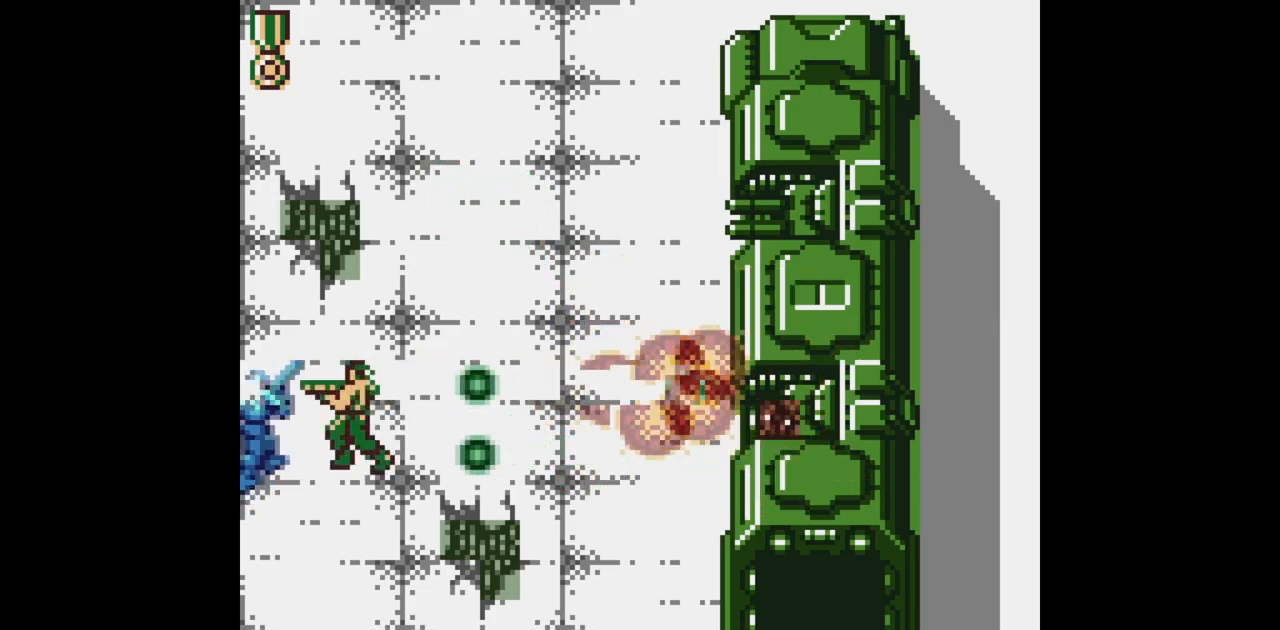
{"buttons": ["B"], "events": [[33, "DPAD_LEFT", "up"], [267, "DPAD_LEFT", "down"], [333, "DPAD_LEFT", "up"]]}
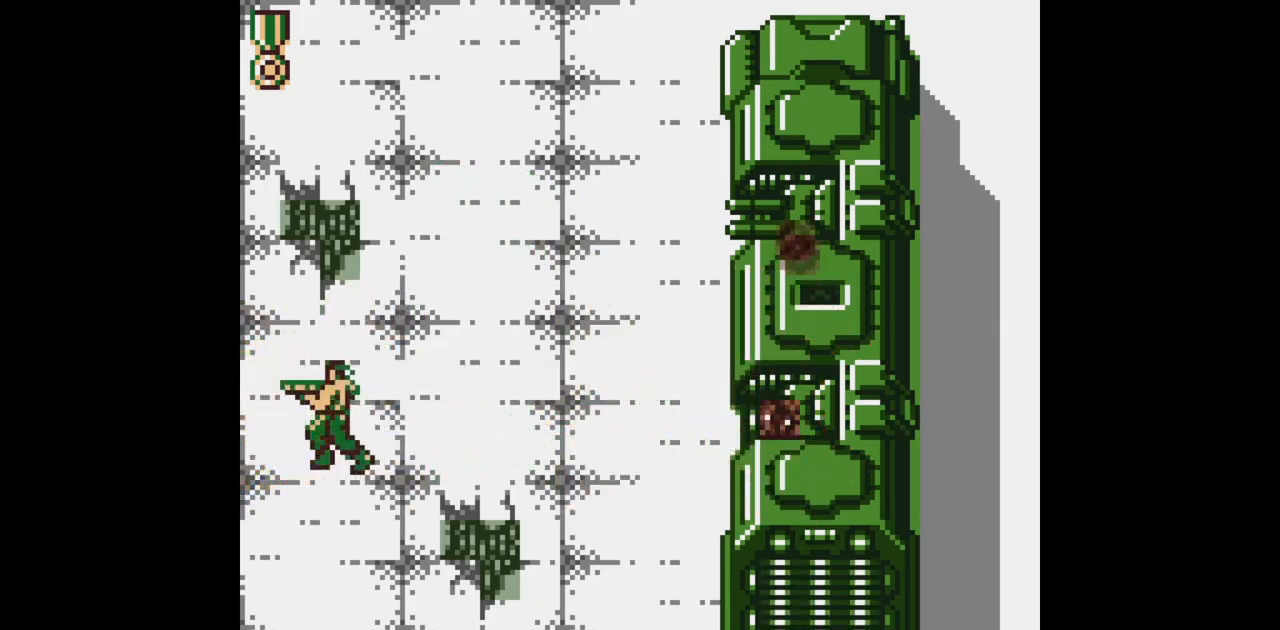
{"buttons": ["B", "DPAD_UP"], "events": [[17, "DPAD_RIGHT", "down"], [150, "DPAD_RIGHT", "up"], [433, "DPAD_UP", "down"]]}
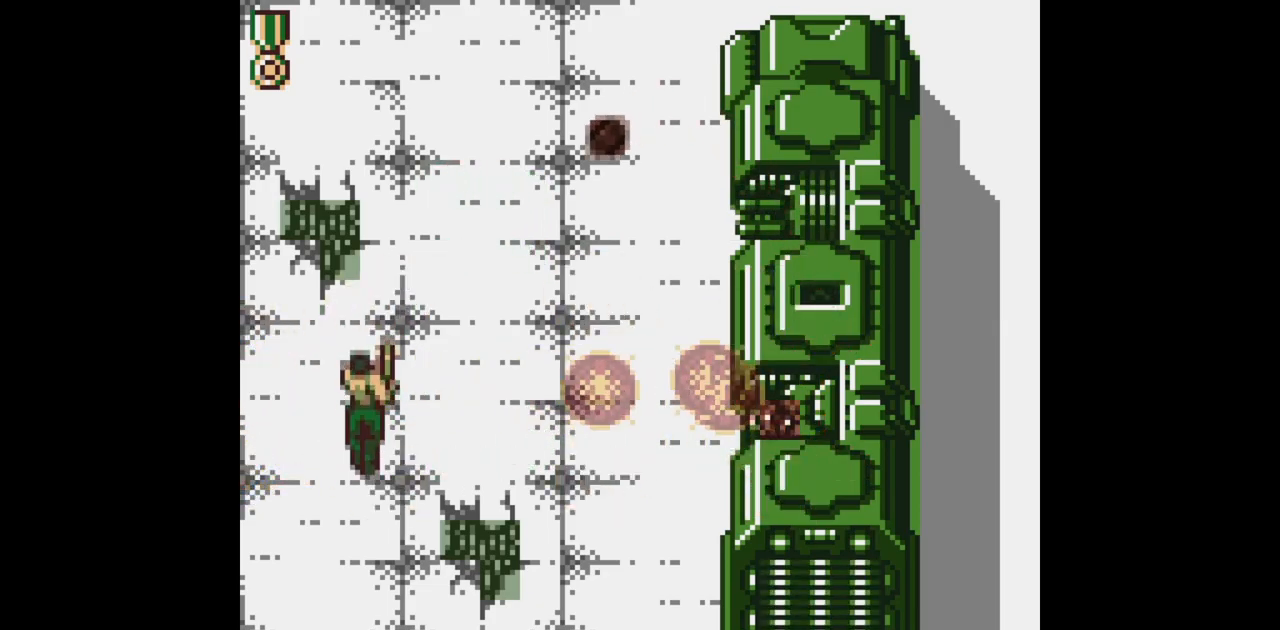
{"buttons": ["B", "DPAD_UP", "DPAD_LEFT"], "events": [[33, "DPAD_RIGHT", "down"], [50, "DPAD_UP", "up"], [150, "DPAD_RIGHT", "up"], [200, "DPAD_LEFT", "down"], [417, "DPAD_UP", "down"]]}
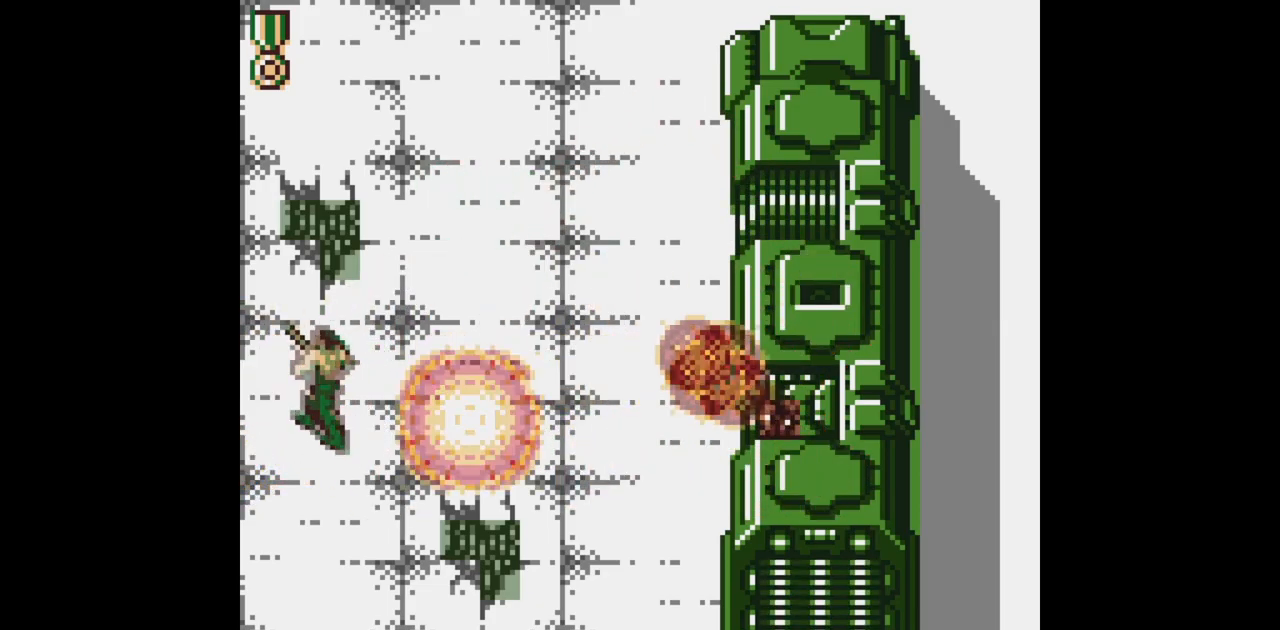
{"buttons": ["B"], "events": [[17, "DPAD_LEFT", "up"], [50, "DPAD_RIGHT", "down"], [100, "DPAD_UP", "up"], [167, "DPAD_RIGHT", "up"], [417, "DPAD_RIGHT", "down"], [483, "DPAD_RIGHT", "up"]]}
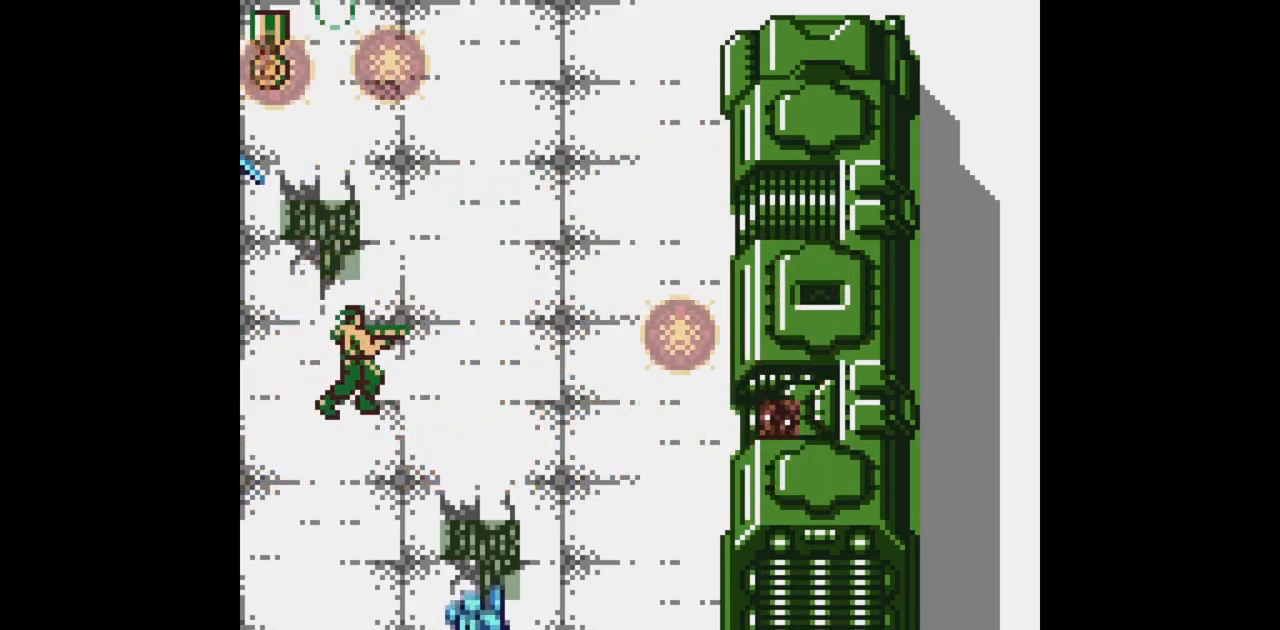
{"buttons": ["B"], "events": [[333, "DPAD_RIGHT", "down"], [433, "DPAD_RIGHT", "up"]]}
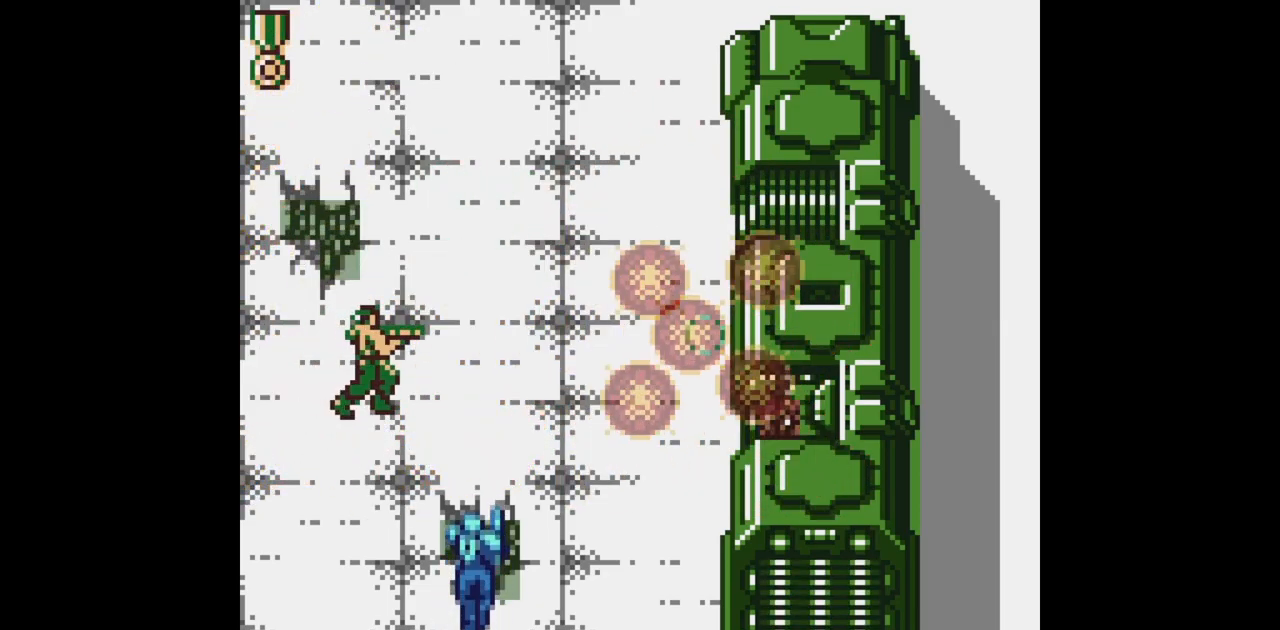
{"buttons": ["B"], "events": []}
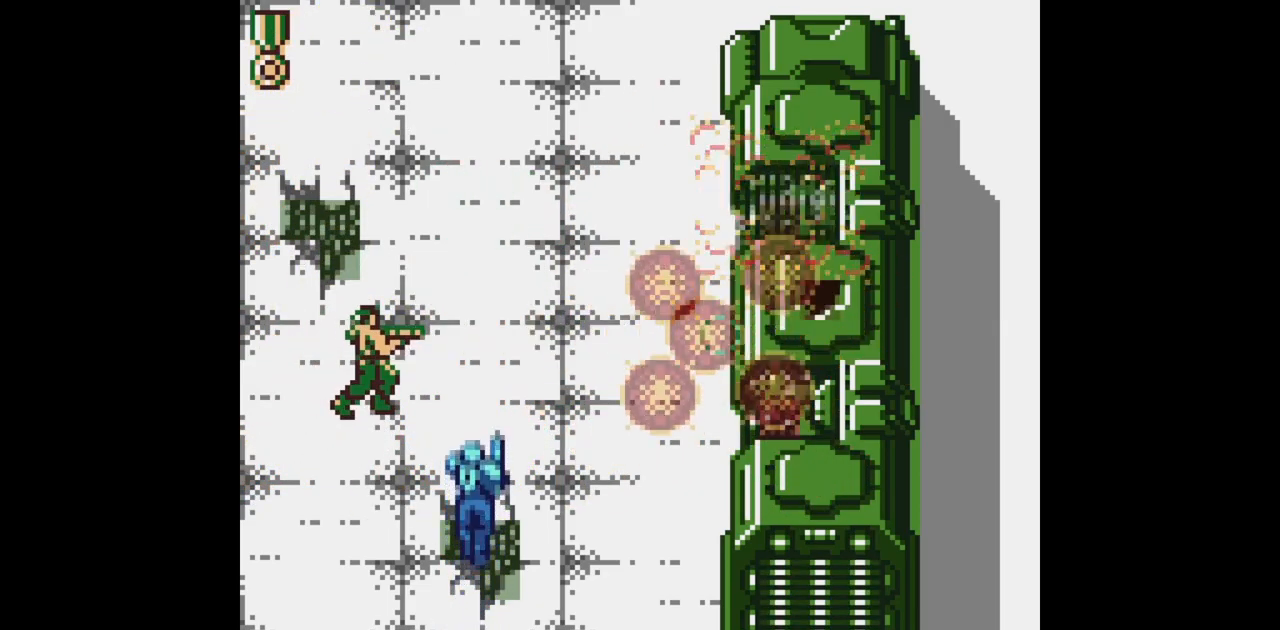
{"buttons": ["DPAD_DOWN", "DPAD_RIGHT"], "events": [[367, "DPAD_LEFT", "down"], [417, "DPAD_UP", "down"], [483, "B", "up"], [500, "DPAD_DOWN", "down"], [500, "DPAD_LEFT", "up"], [500, "DPAD_RIGHT", "down"], [500, "DPAD_UP", "up"]]}
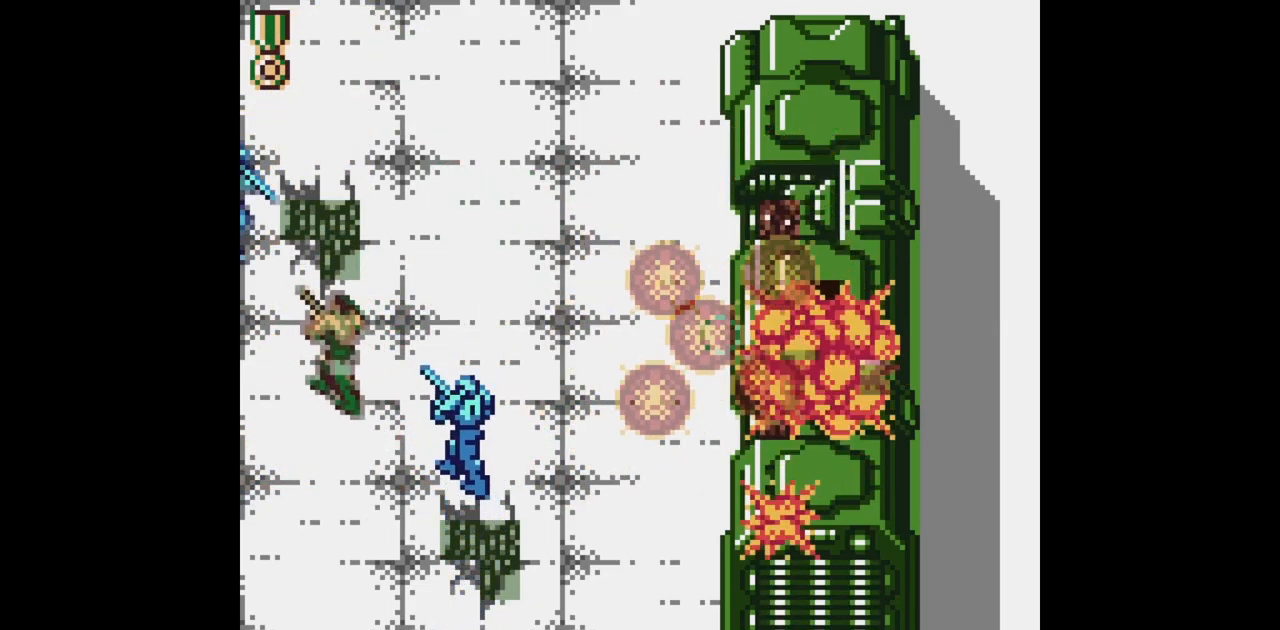
{"buttons": ["B", "DPAD_UP", "DPAD_LEFT"], "events": [[83, "B", "down"], [133, "DPAD_RIGHT", "up"], [150, "DPAD_DOWN", "up"], [383, "DPAD_UP", "down"], [450, "DPAD_LEFT", "down"]]}
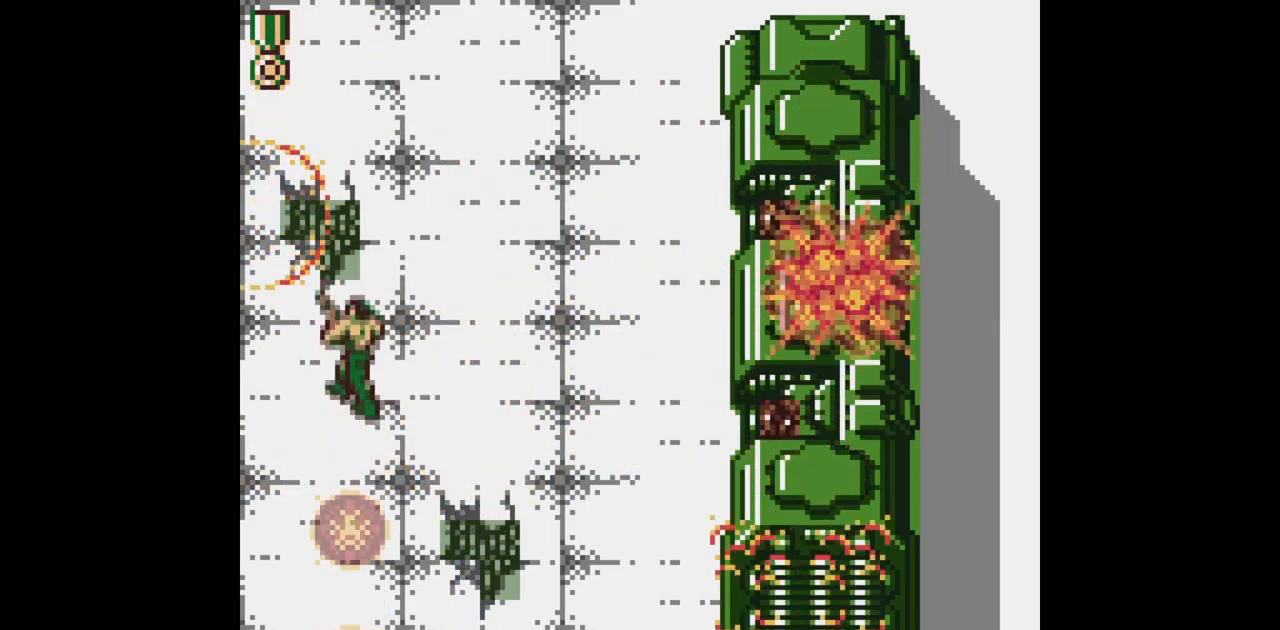
{"buttons": ["B", "DPAD_UP", "DPAD_RIGHT"], "events": [[33, "DPAD_LEFT", "up"], [33, "DPAD_UP", "up"], [200, "DPAD_UP", "down"], [267, "DPAD_RIGHT", "down"]]}
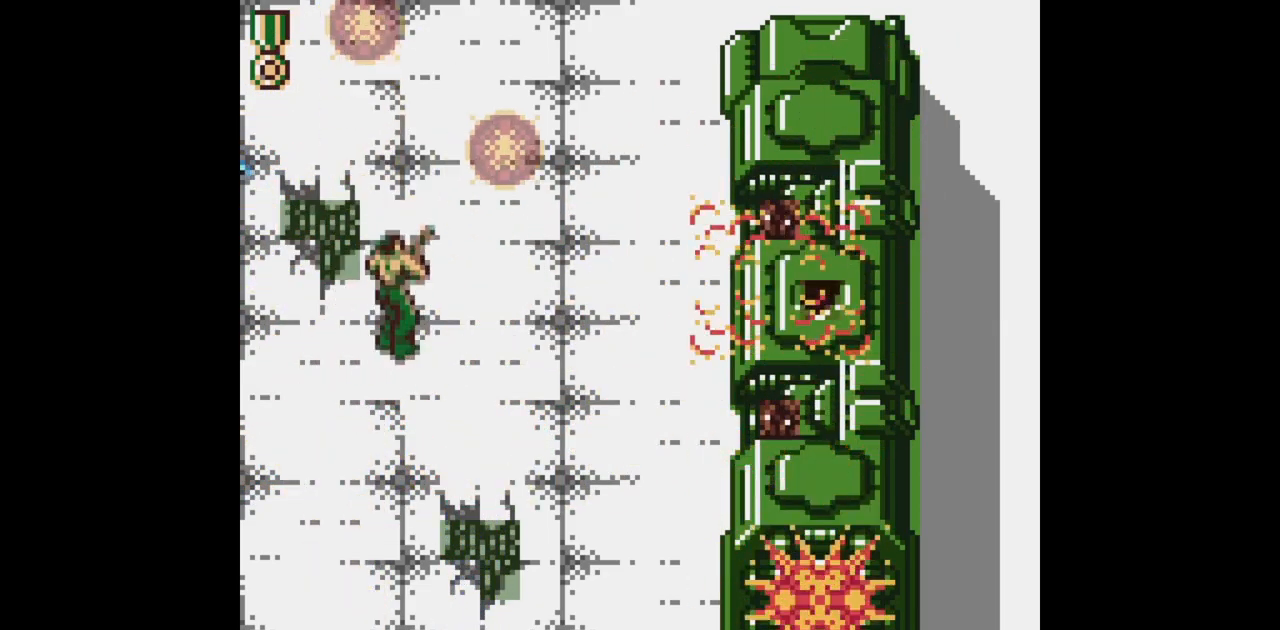
{"buttons": ["B", "DPAD_LEFT"], "events": [[433, "DPAD_RIGHT", "up"], [450, "DPAD_LEFT", "down"], [467, "DPAD_UP", "up"]]}
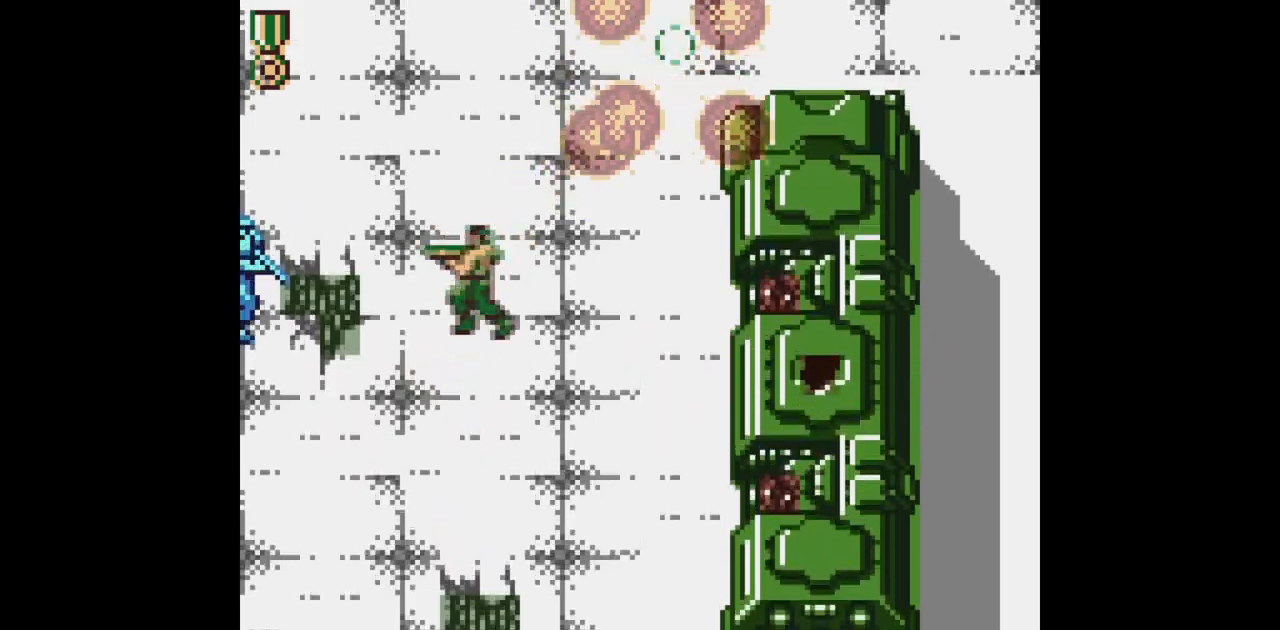
{"buttons": ["B", "DPAD_UP", "DPAD_RIGHT"], "events": [[17, "B", "up"], [67, "DPAD_LEFT", "up"], [100, "B", "down"], [200, "DPAD_RIGHT", "down"], [217, "DPAD_UP", "down"]]}
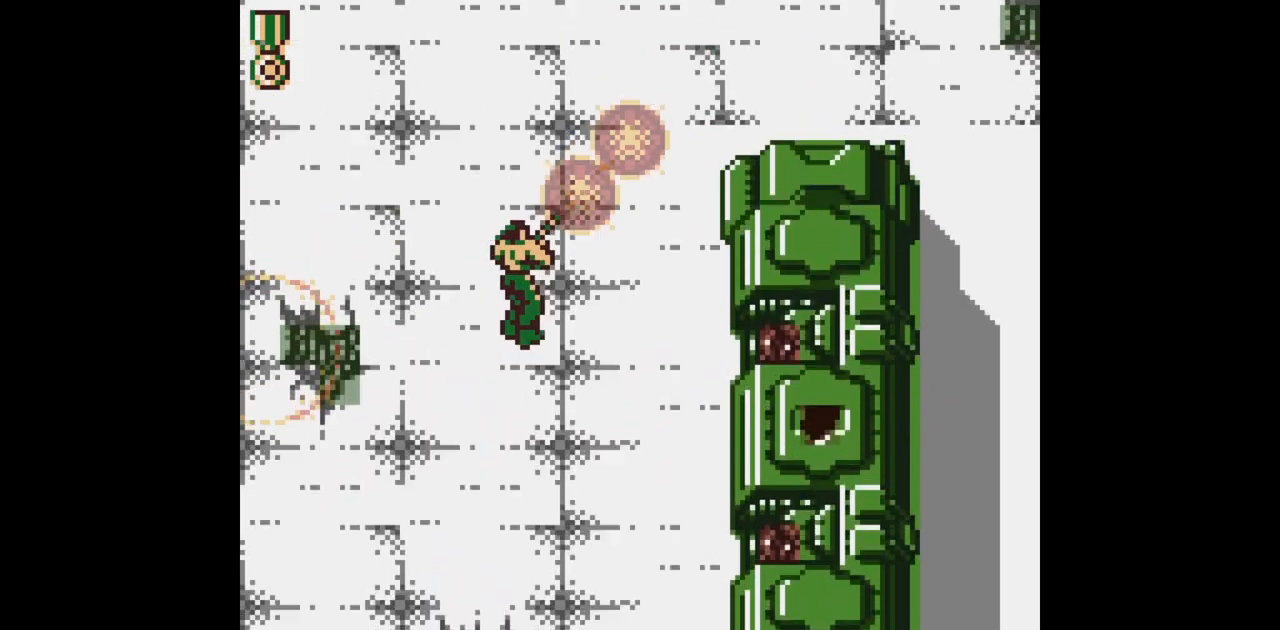
{"buttons": ["B", "DPAD_UP"], "events": [[250, "DPAD_RIGHT", "up"]]}
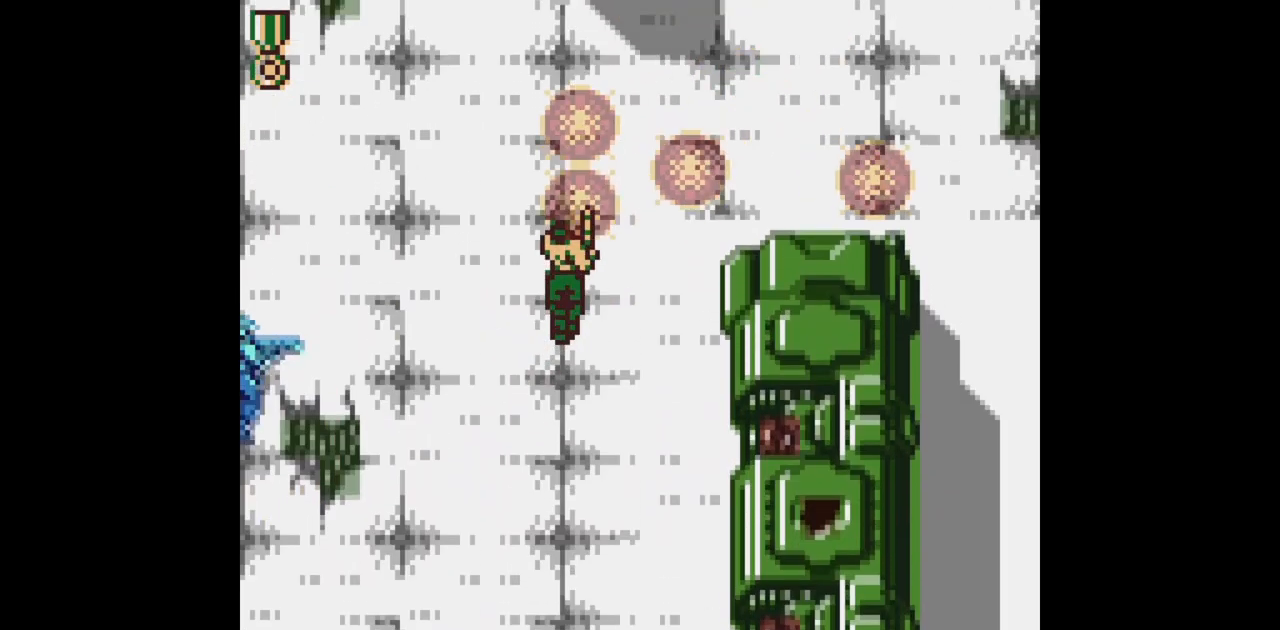
{"buttons": ["B"], "events": [[150, "DPAD_UP", "up"], [183, "DPAD_DOWN", "down"], [283, "B", "up"], [400, "B", "down"], [450, "DPAD_DOWN", "up"]]}
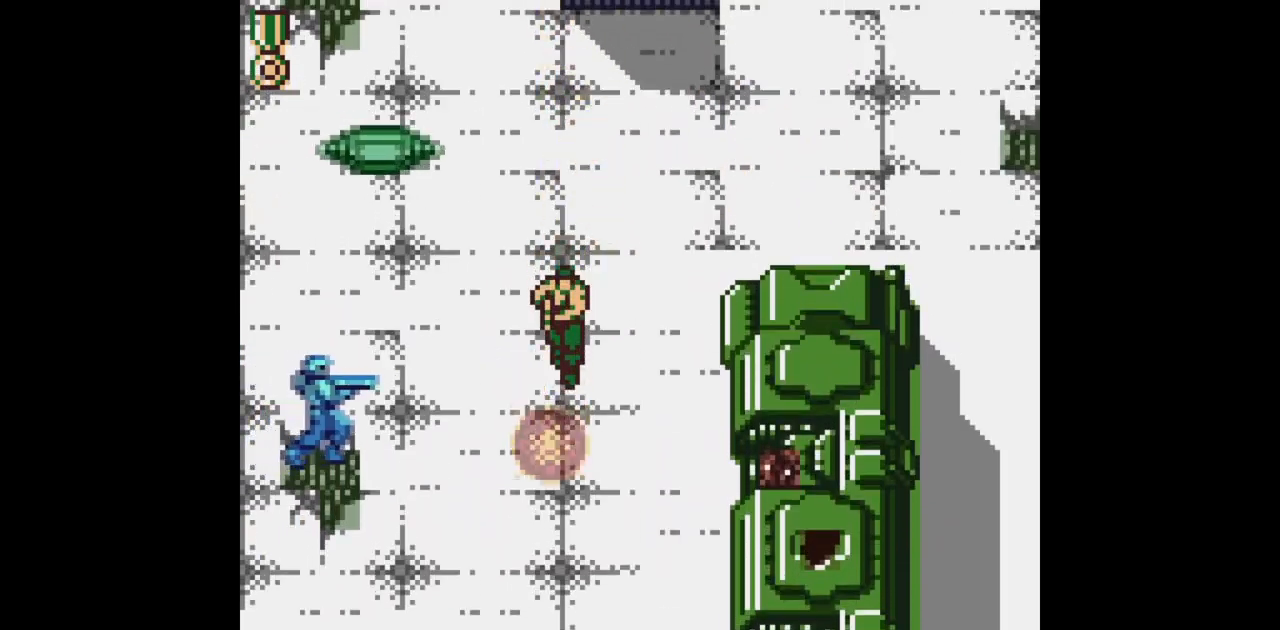
{"buttons": ["B", "DPAD_UP", "DPAD_RIGHT"], "events": [[33, "DPAD_LEFT", "down"], [33, "DPAD_UP", "down"], [117, "DPAD_UP", "up"], [167, "DPAD_LEFT", "up"], [167, "DPAD_UP", "down"], [183, "DPAD_RIGHT", "down"], [233, "DPAD_RIGHT", "up"], [300, "DPAD_UP", "up"], [483, "DPAD_RIGHT", "down"], [500, "DPAD_UP", "down"]]}
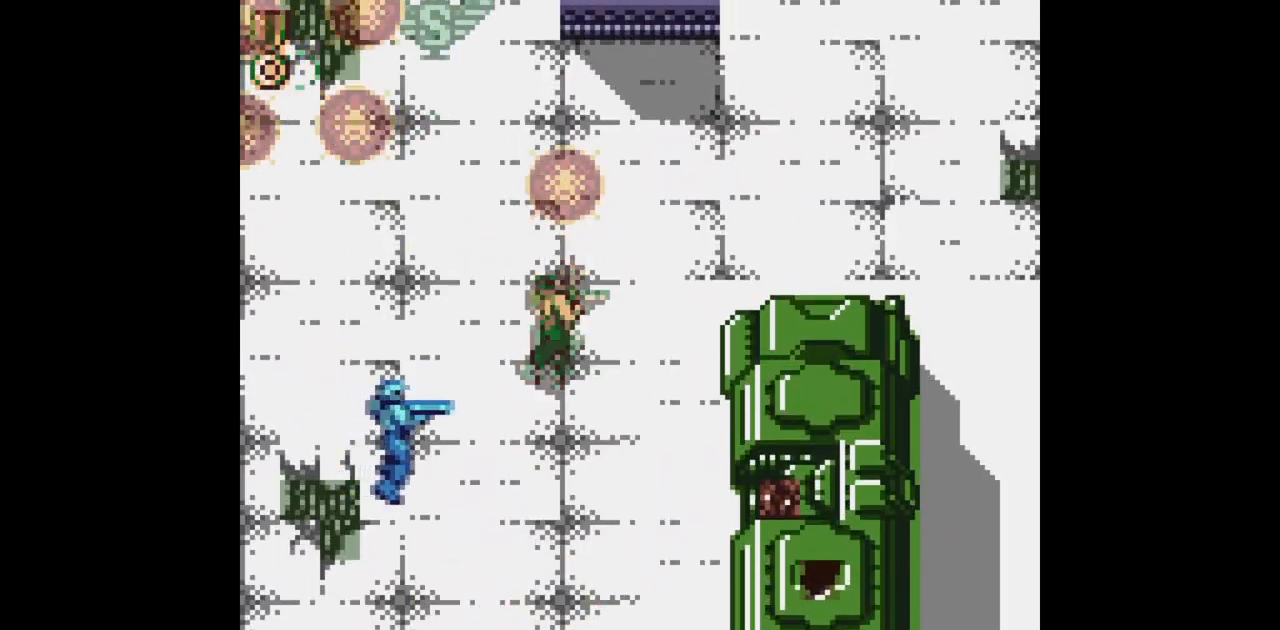
{"buttons": ["B", "DPAD_DOWN"], "events": [[50, "DPAD_RIGHT", "up"], [133, "DPAD_RIGHT", "down"], [417, "DPAD_RIGHT", "up"], [433, "DPAD_RIGHT", "down"], [450, "DPAD_RIGHT", "up"], [467, "DPAD_DOWN", "down"], [467, "DPAD_RIGHT", "down"], [467, "DPAD_UP", "up"], [483, "DPAD_RIGHT", "up"]]}
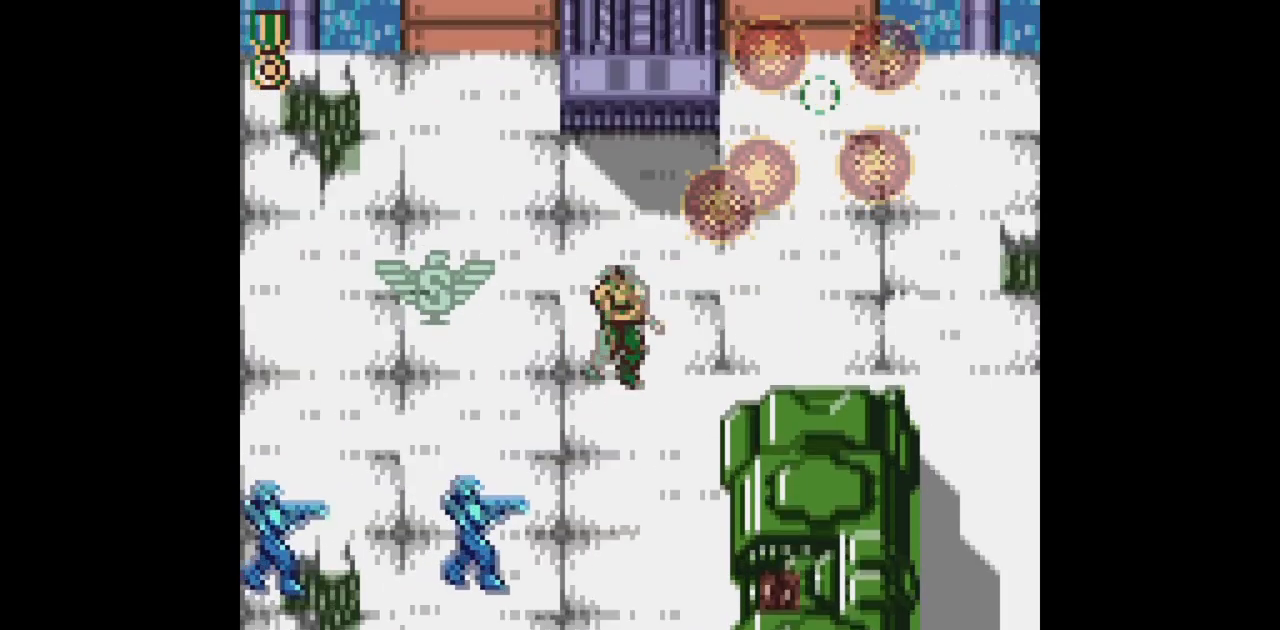
{"buttons": ["B"], "events": [[67, "DPAD_DOWN", "up"]]}
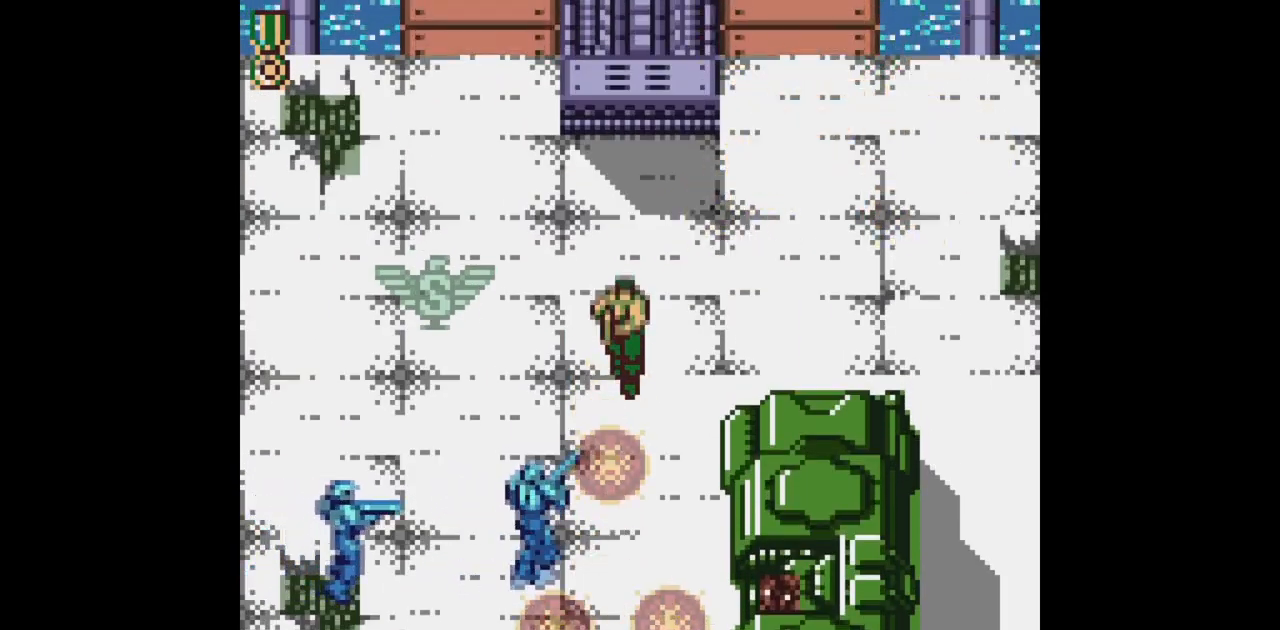
{"buttons": ["B", "DPAD_DOWN", "DPAD_LEFT"], "events": [[417, "DPAD_DOWN", "down"], [417, "DPAD_LEFT", "down"]]}
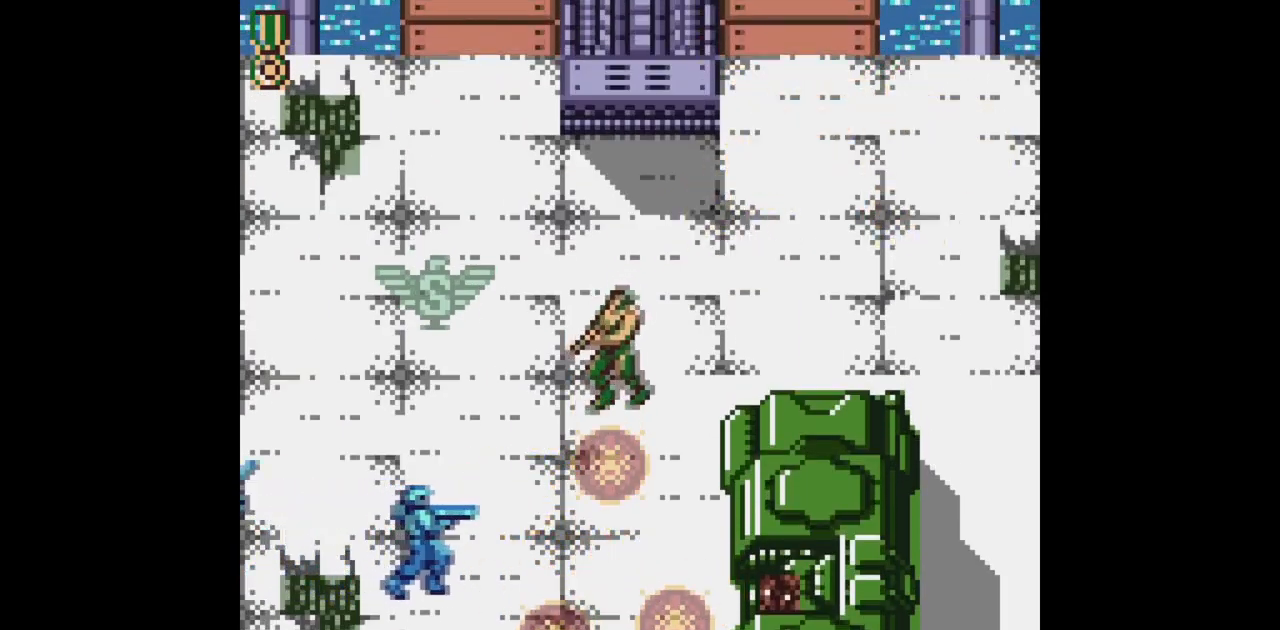
{"buttons": ["B", "DPAD_UP", "DPAD_RIGHT"], "events": [[200, "DPAD_DOWN", "up"], [200, "DPAD_LEFT", "up"], [317, "DPAD_RIGHT", "down"], [317, "DPAD_UP", "down"]]}
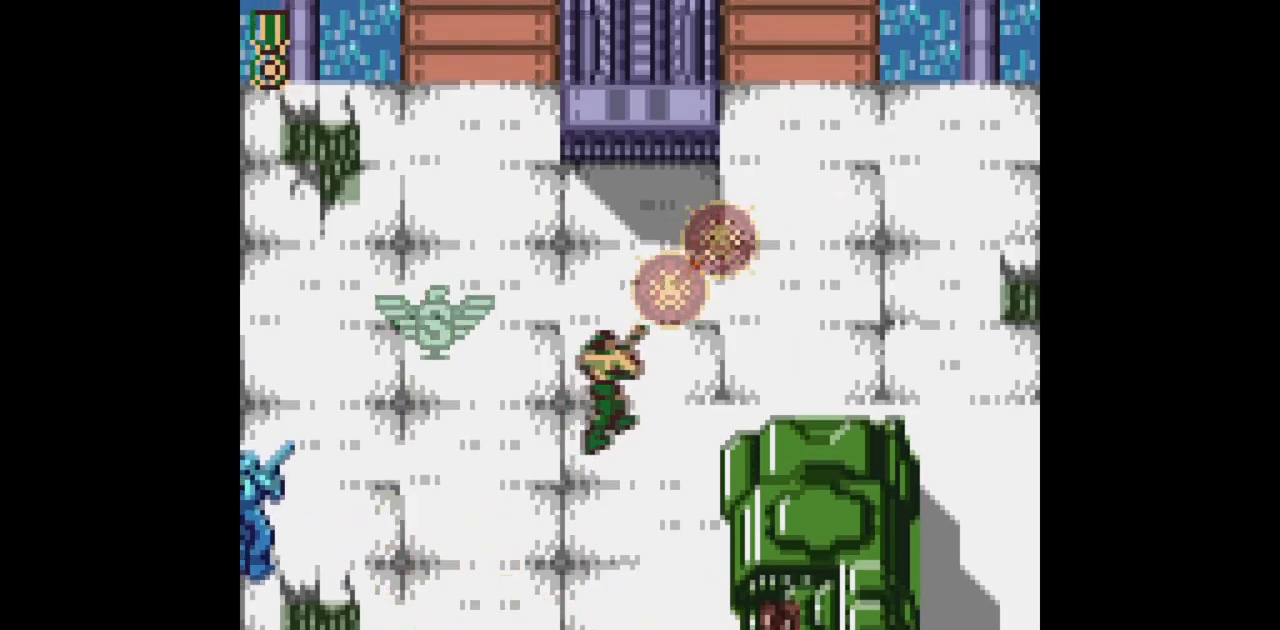
{"buttons": ["B", "DPAD_UP"], "events": [[100, "DPAD_RIGHT", "up"]]}